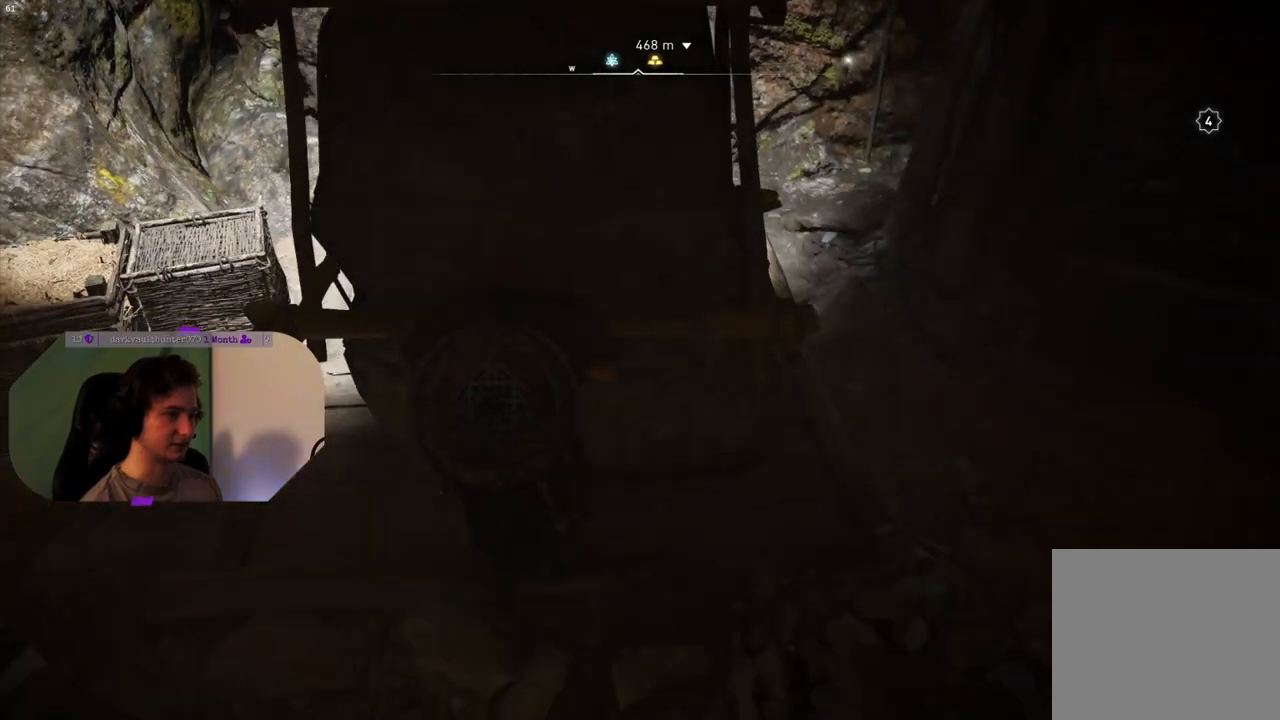
Gameplay with a controller (PlayStation layout); each line is a JSON object with the inputs held at the frame after it. "events" lists button and stick changes between this image and that frame as [ms after this image, input, new state], when the widget could be followed in between.
{"buttons": ["CIRCLE"], "left_stick": "down", "right_stick": "center", "events": [[383, "CIRCLE", "down"]]}
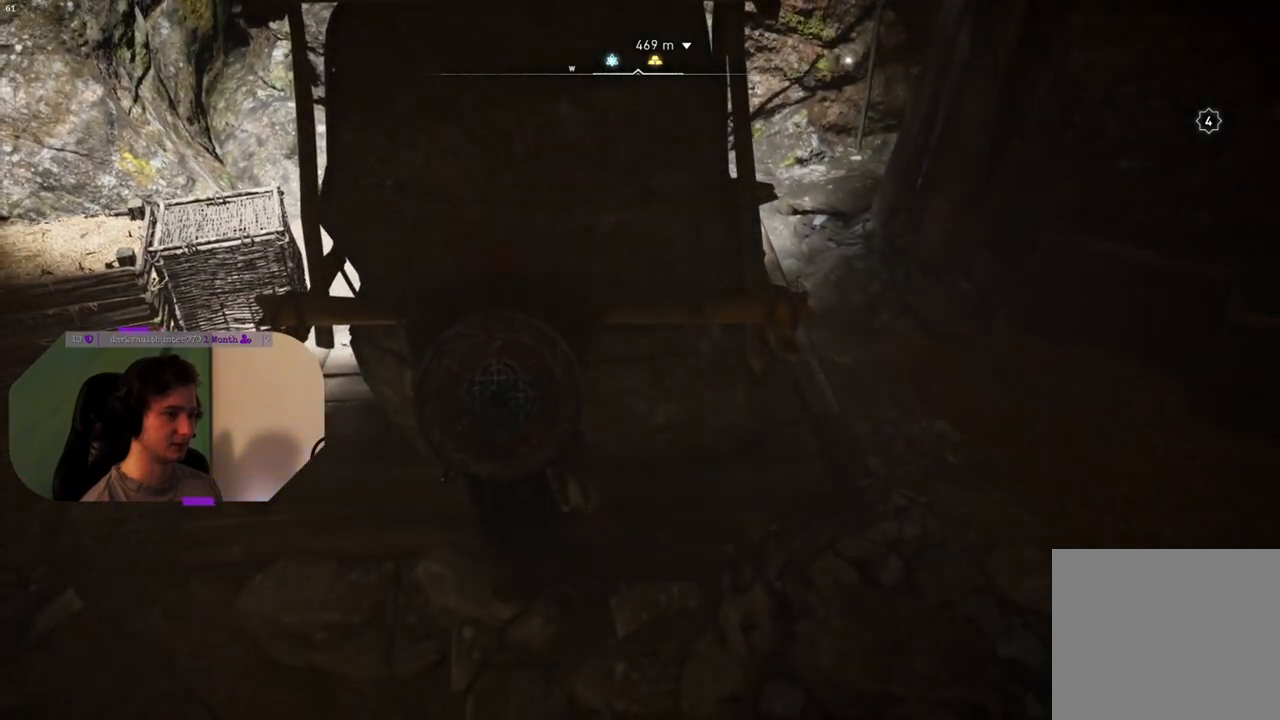
{"buttons": [], "left_stick": "up-right", "right_stick": "center", "events": [[17, "CIRCLE", "up"], [100, "left_stick", "right"], [367, "left_stick", "up-right"]]}
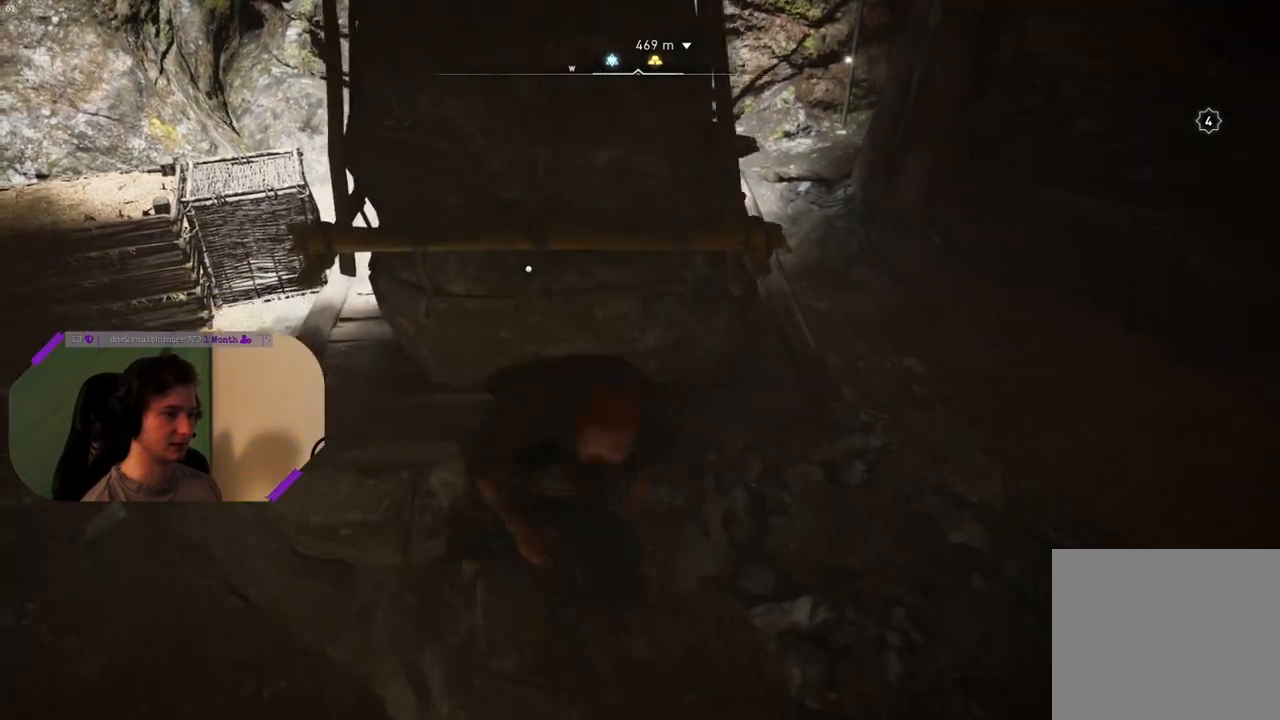
{"buttons": [], "left_stick": "up", "right_stick": "left", "events": [[317, "right_stick", "left"], [333, "left_stick", "up"]]}
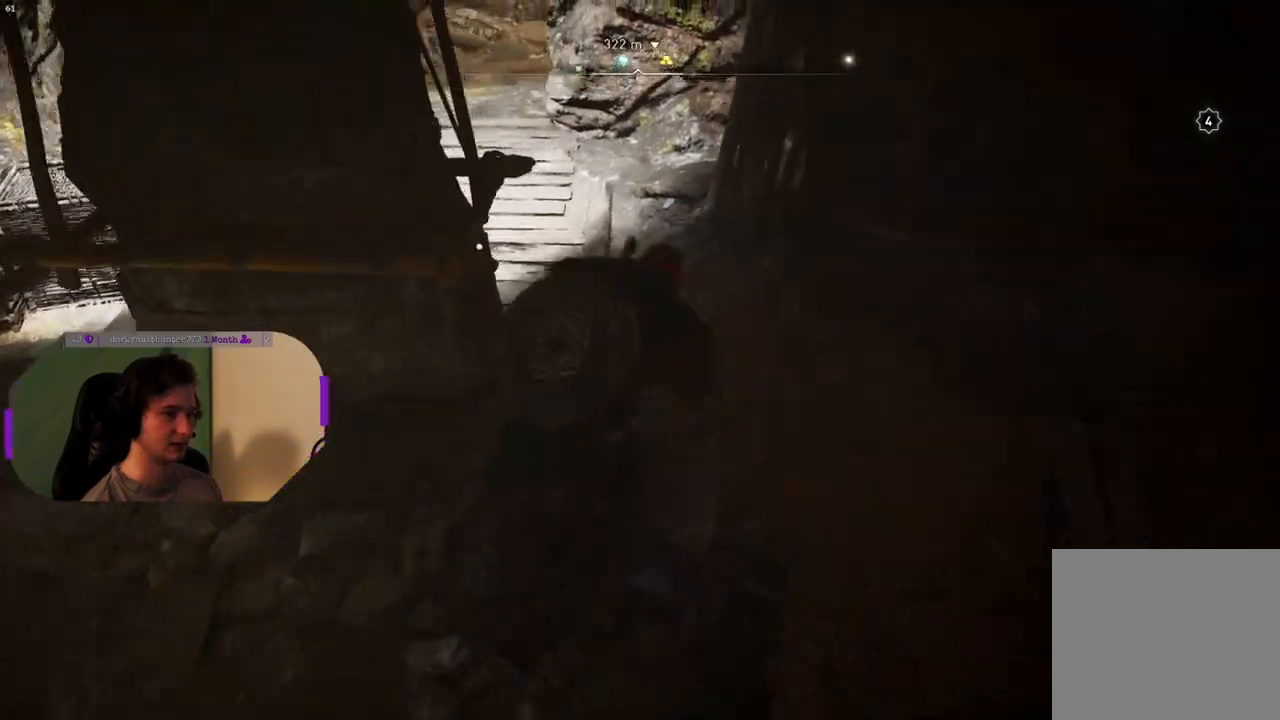
{"buttons": [], "left_stick": "up", "right_stick": "center", "events": [[233, "right_stick", "center"]]}
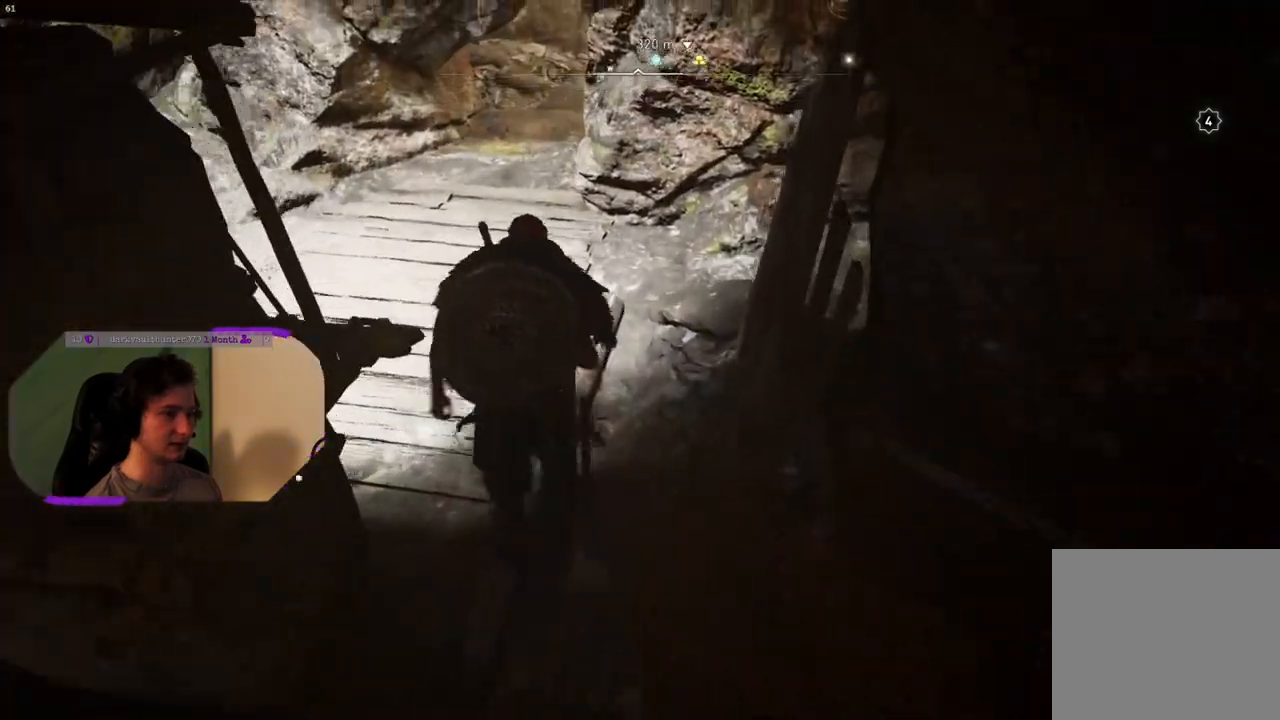
{"buttons": [], "left_stick": "up", "right_stick": "center", "events": [[67, "right_stick", "up"], [233, "right_stick", "center"]]}
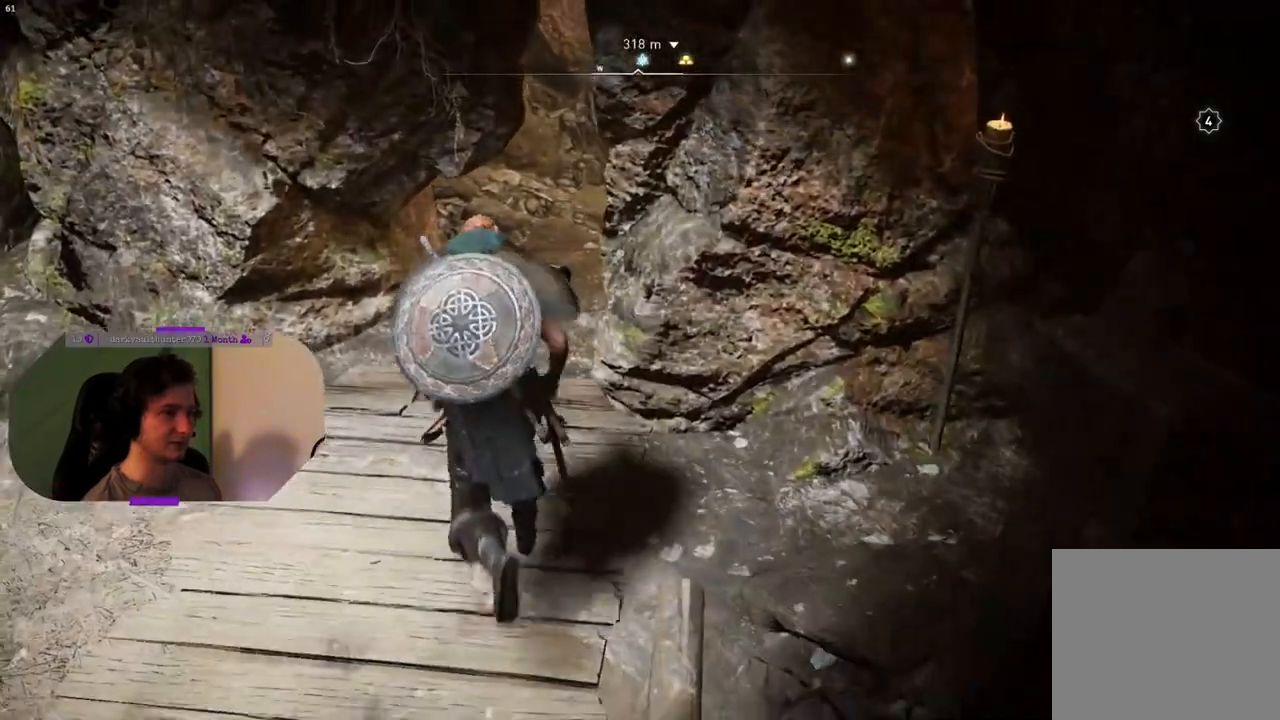
{"buttons": [], "left_stick": "up", "right_stick": "center", "events": [[67, "right_stick", "right"], [400, "right_stick", "center"]]}
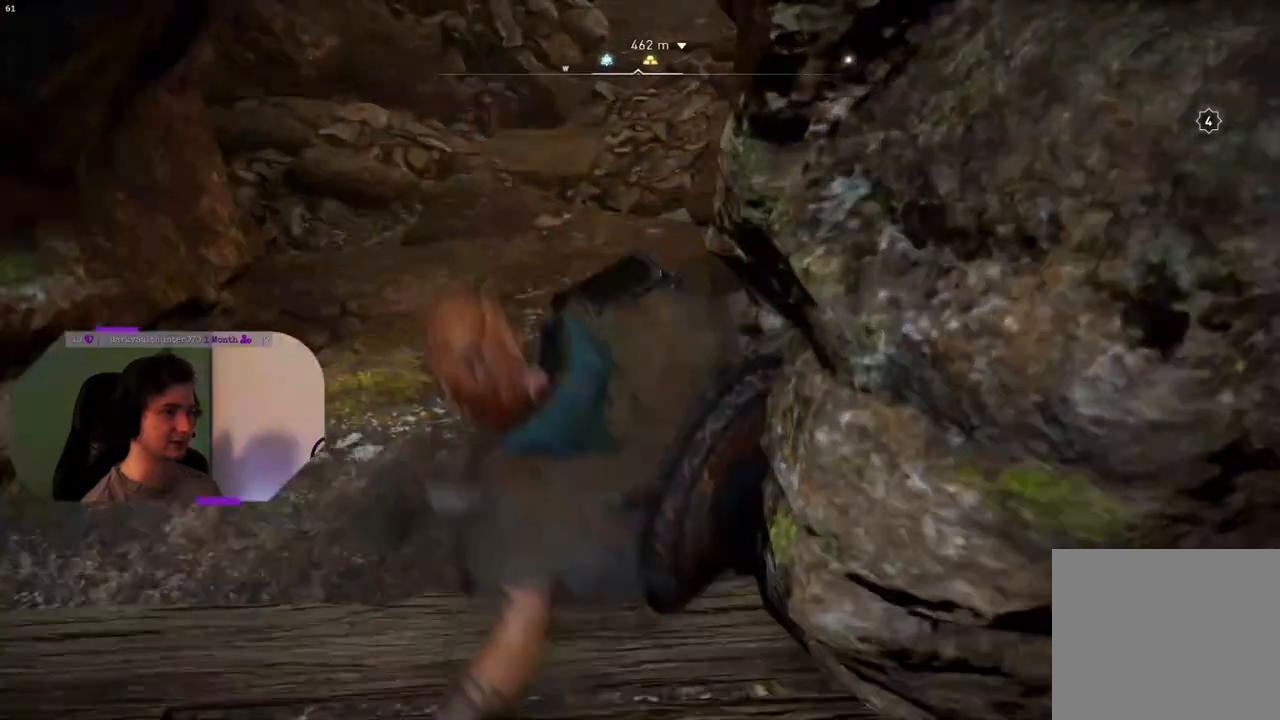
{"buttons": [], "left_stick": "up", "right_stick": "up-right", "events": [[417, "right_stick", "up-right"]]}
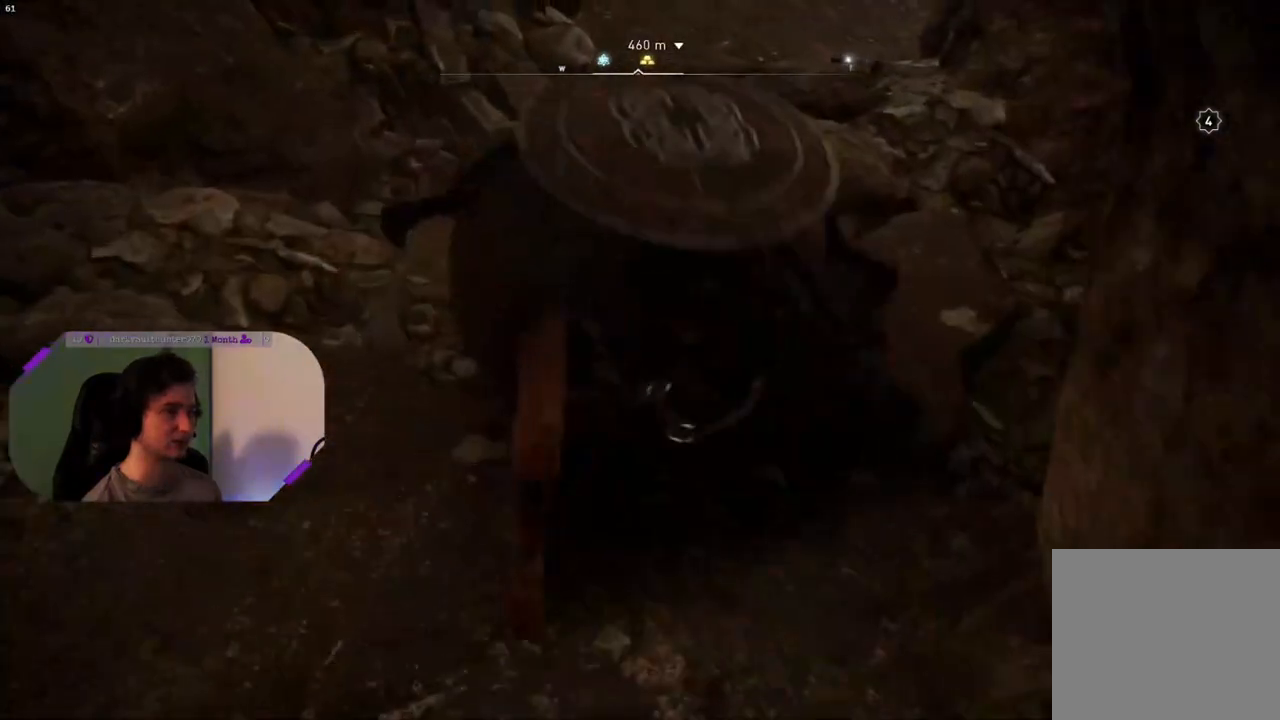
{"buttons": [], "left_stick": "up", "right_stick": "up-right", "events": [[133, "right_stick", "center"], [483, "right_stick", "up-right"]]}
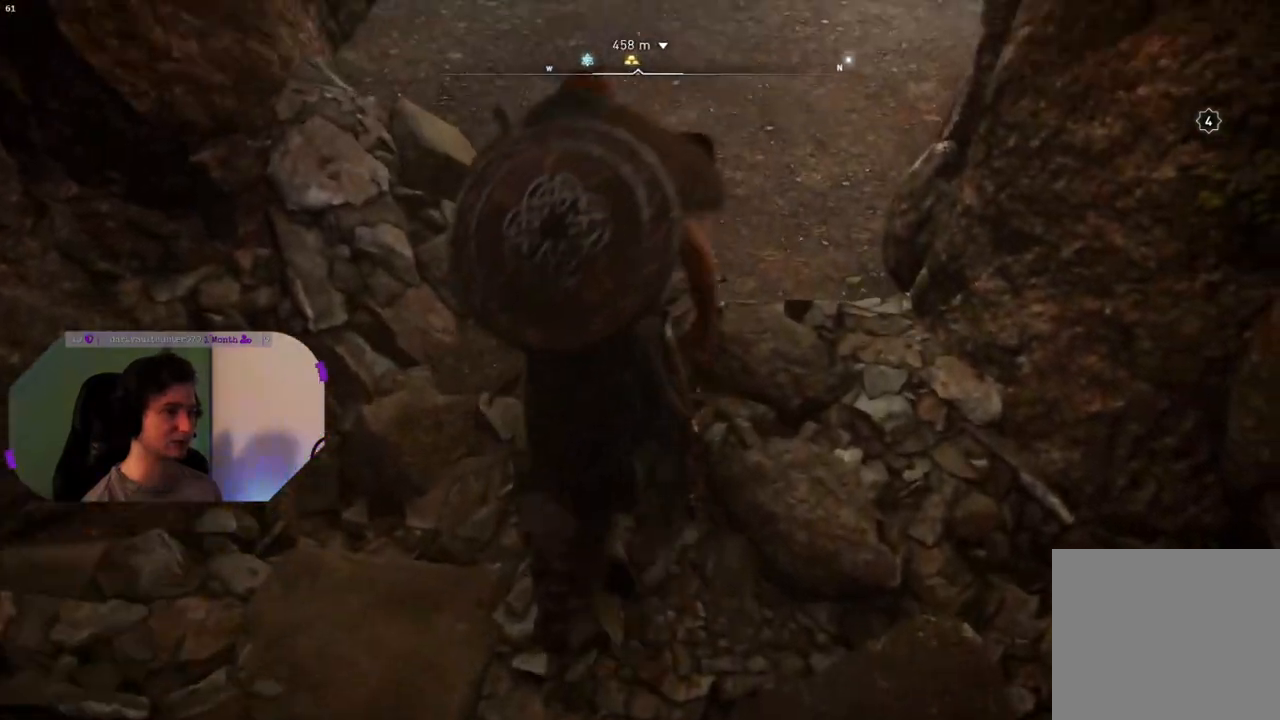
{"buttons": [], "left_stick": "up", "right_stick": "center", "events": [[167, "right_stick", "center"]]}
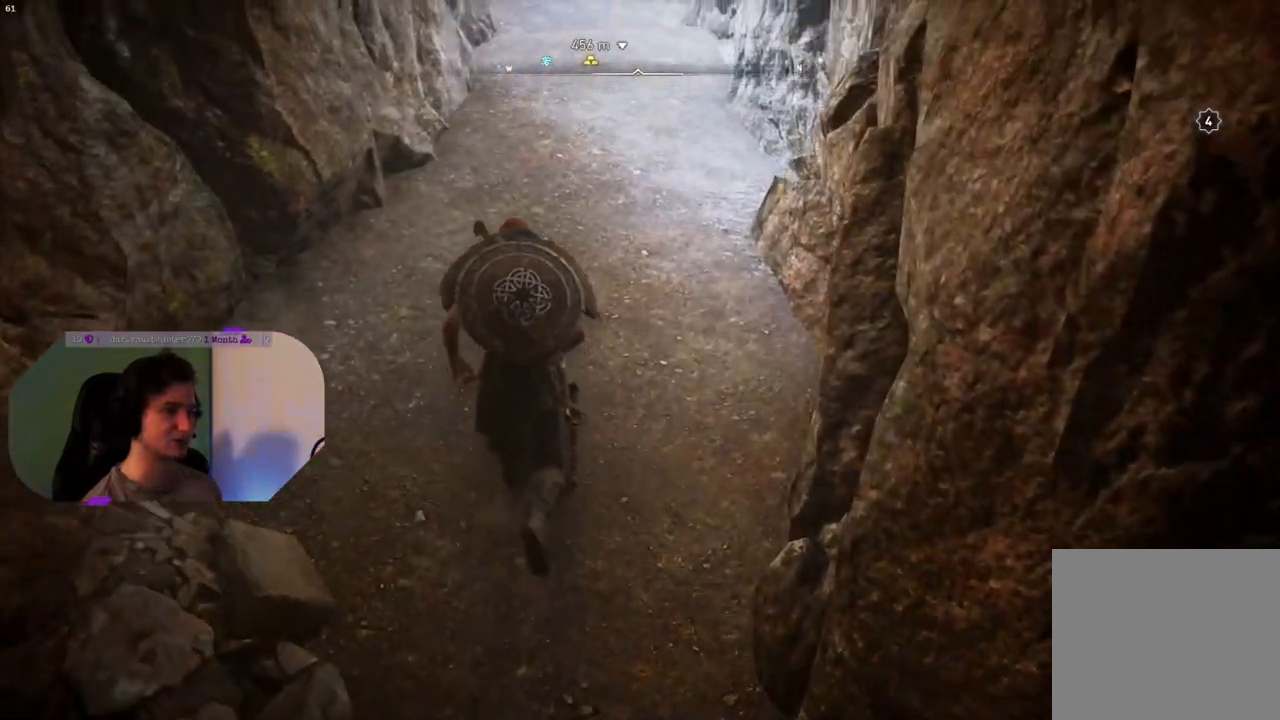
{"buttons": [], "left_stick": "up", "right_stick": "center", "events": [[233, "right_stick", "up"], [400, "right_stick", "center"]]}
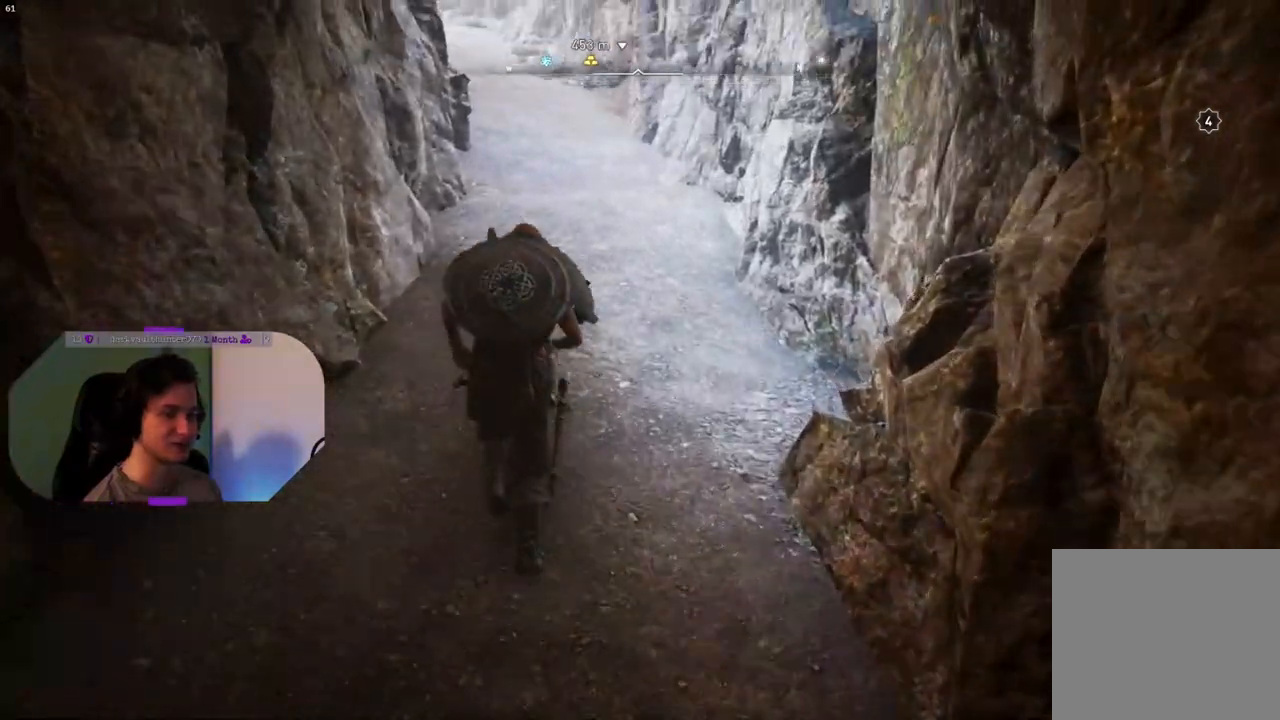
{"buttons": [], "left_stick": "up", "right_stick": "center", "events": []}
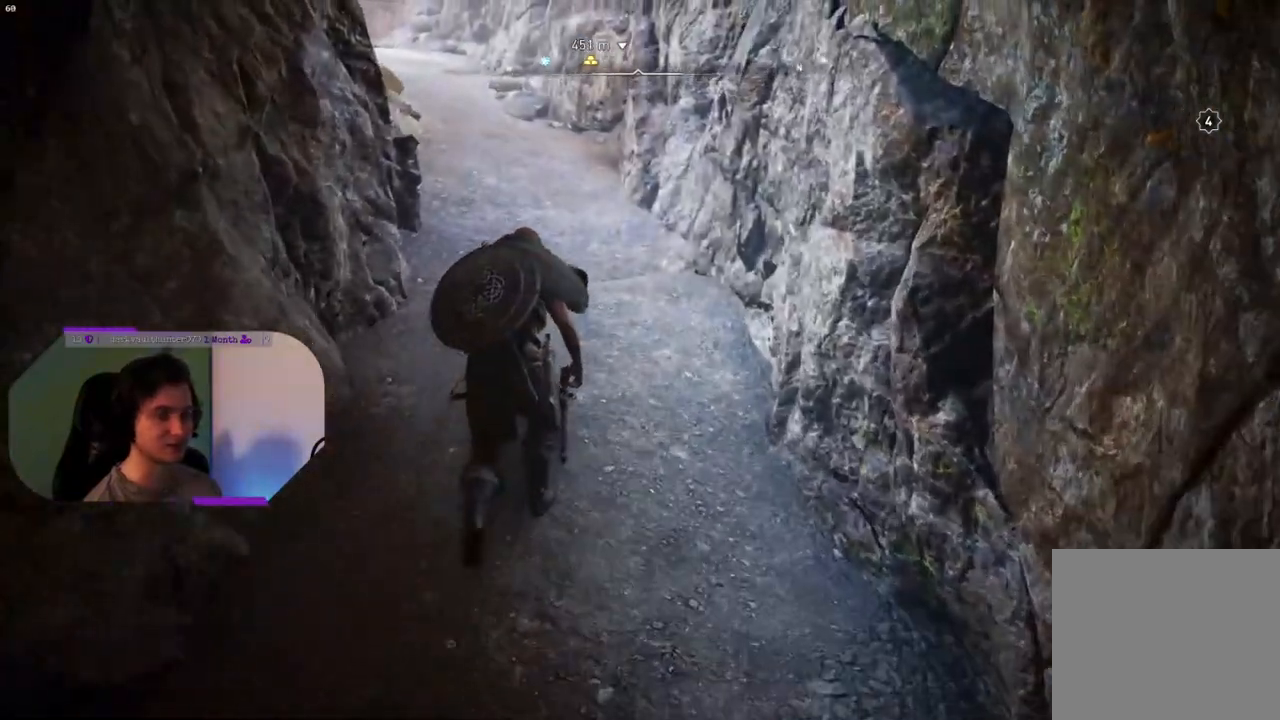
{"buttons": [], "left_stick": "up", "right_stick": "center", "events": [[150, "right_stick", "up-left"], [400, "right_stick", "center"]]}
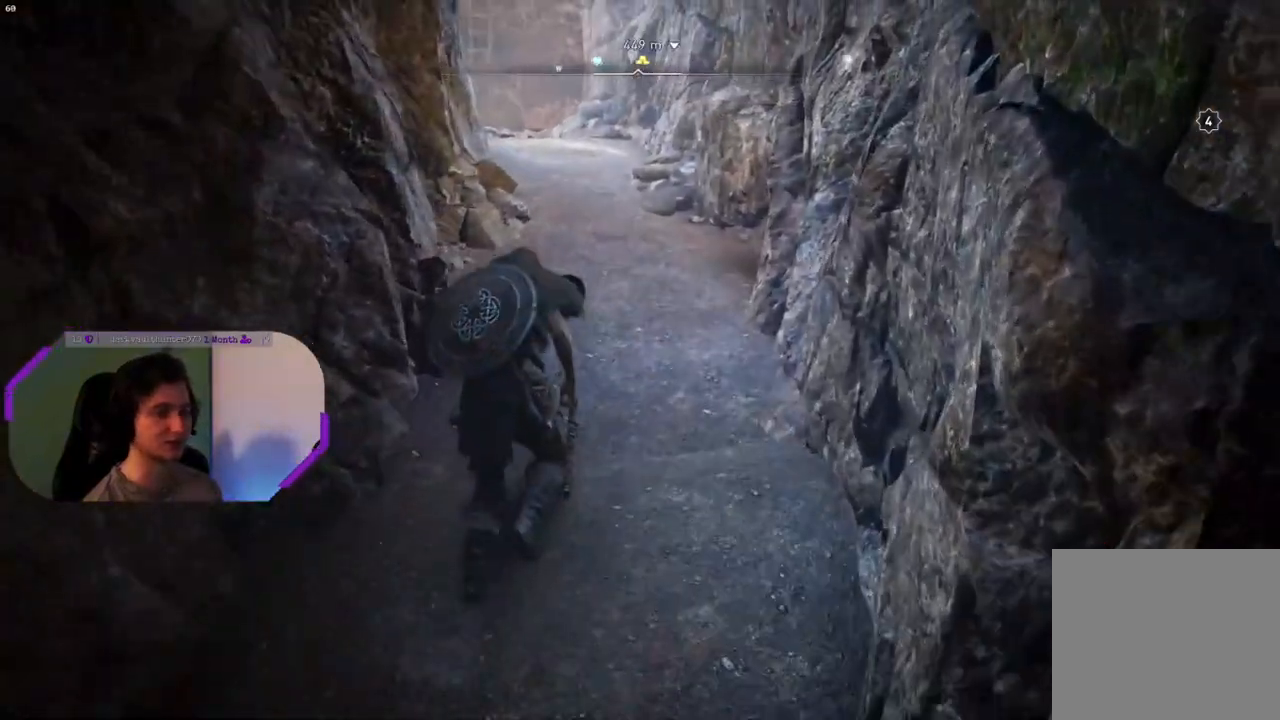
{"buttons": [], "left_stick": "up", "right_stick": "center", "events": [[167, "right_stick", "left"], [367, "right_stick", "center"]]}
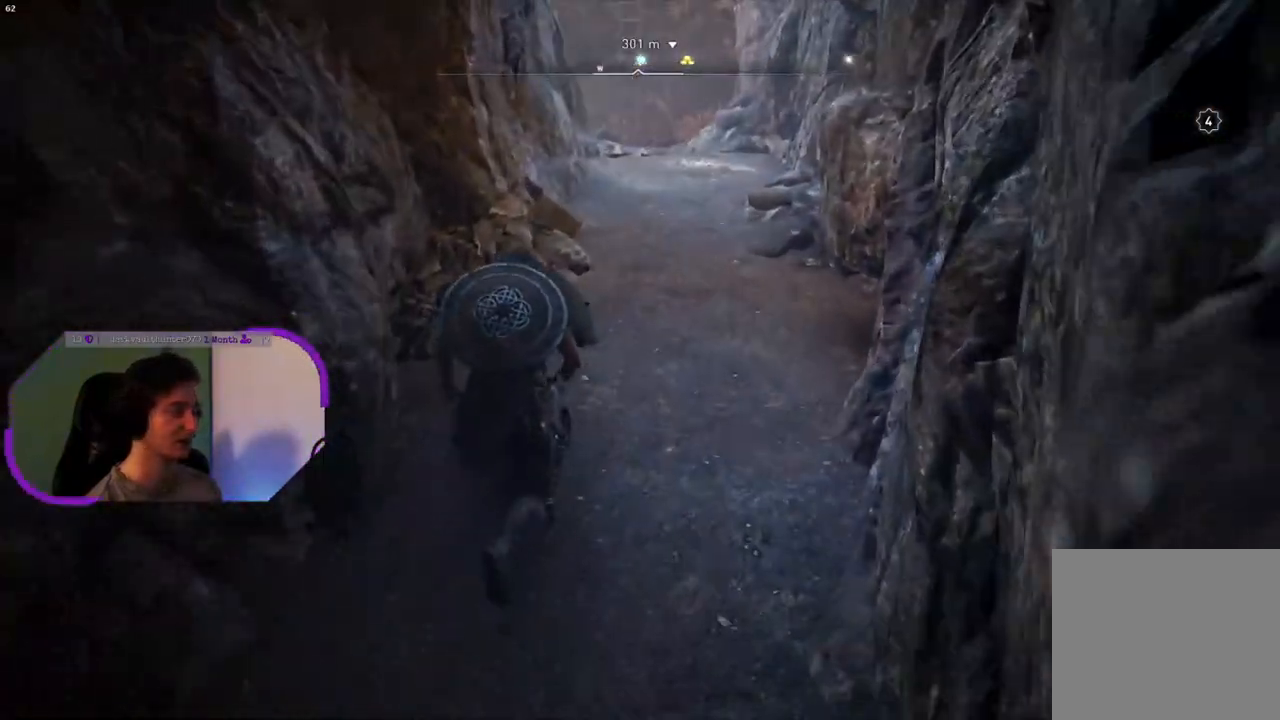
{"buttons": [], "left_stick": "up", "right_stick": "center", "events": []}
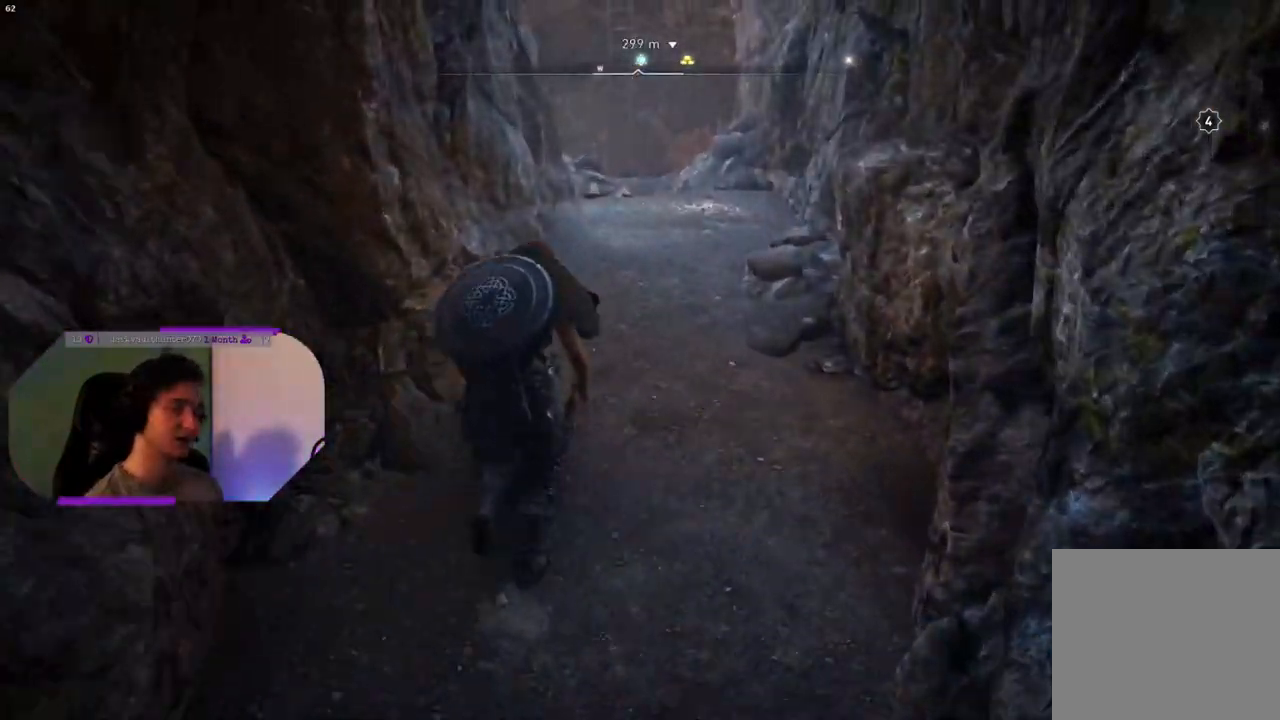
{"buttons": [], "left_stick": "up", "right_stick": "center", "events": []}
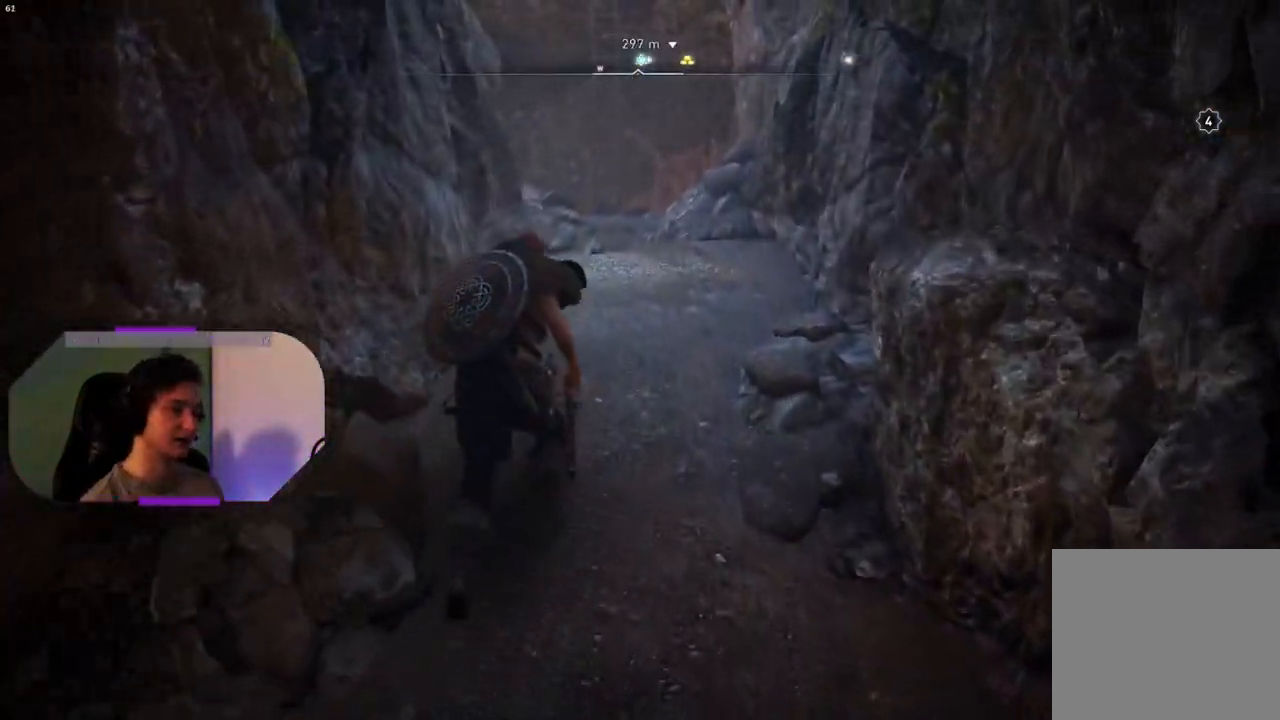
{"buttons": ["L3"], "left_stick": "up", "right_stick": "center", "events": [[500, "L3", "down"]]}
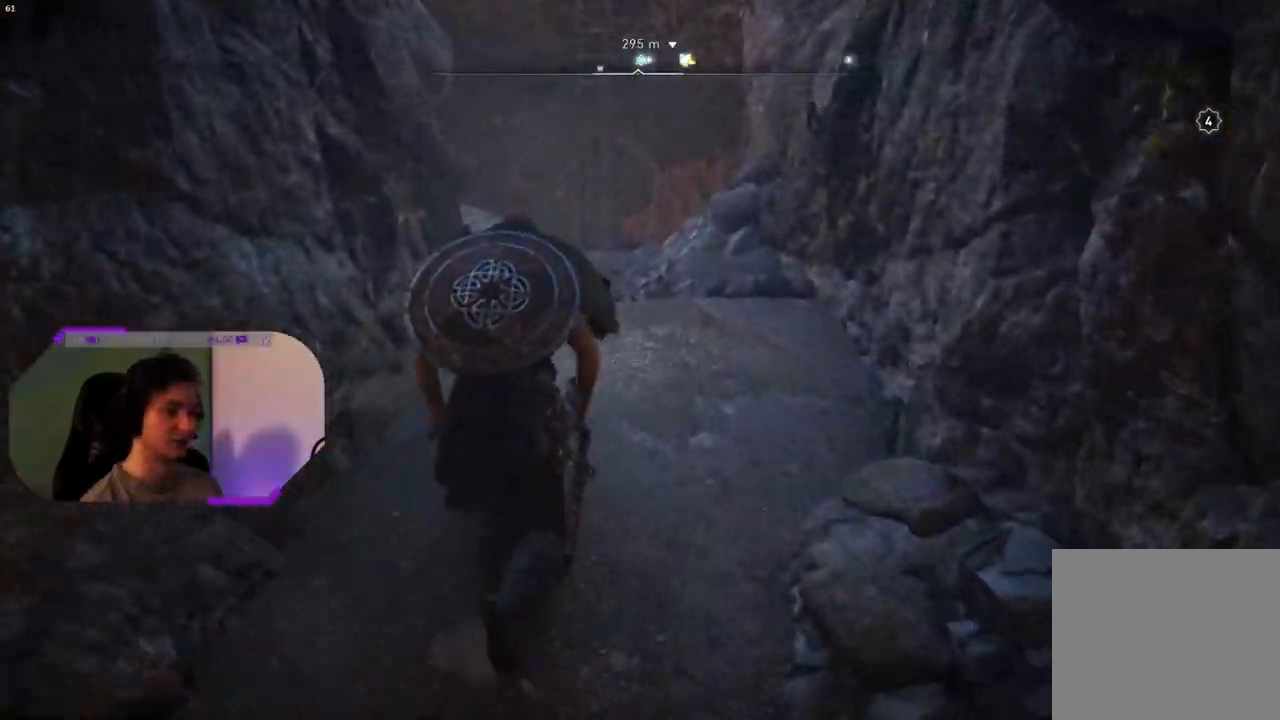
{"buttons": [], "left_stick": "up", "right_stick": "center", "events": [[167, "L3", "up"]]}
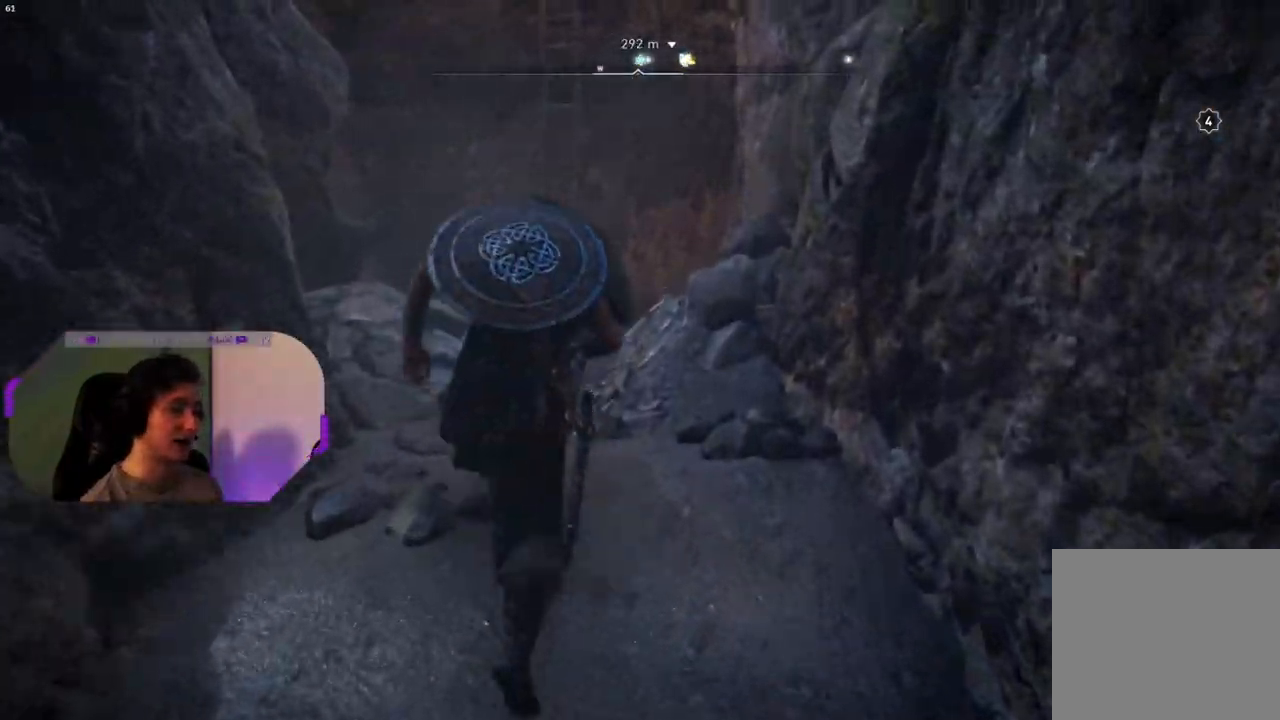
{"buttons": [], "left_stick": "up", "right_stick": "center", "events": [[217, "right_stick", "down"], [433, "right_stick", "center"]]}
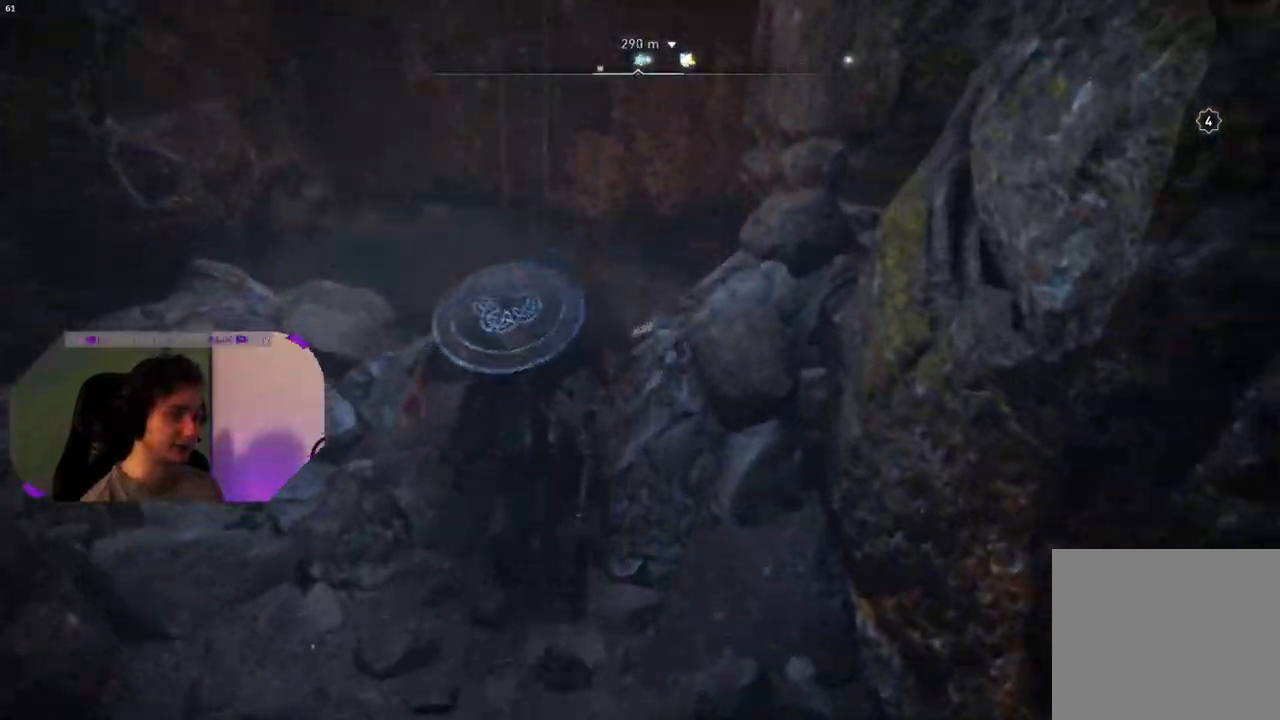
{"buttons": [], "left_stick": "up", "right_stick": "center", "events": []}
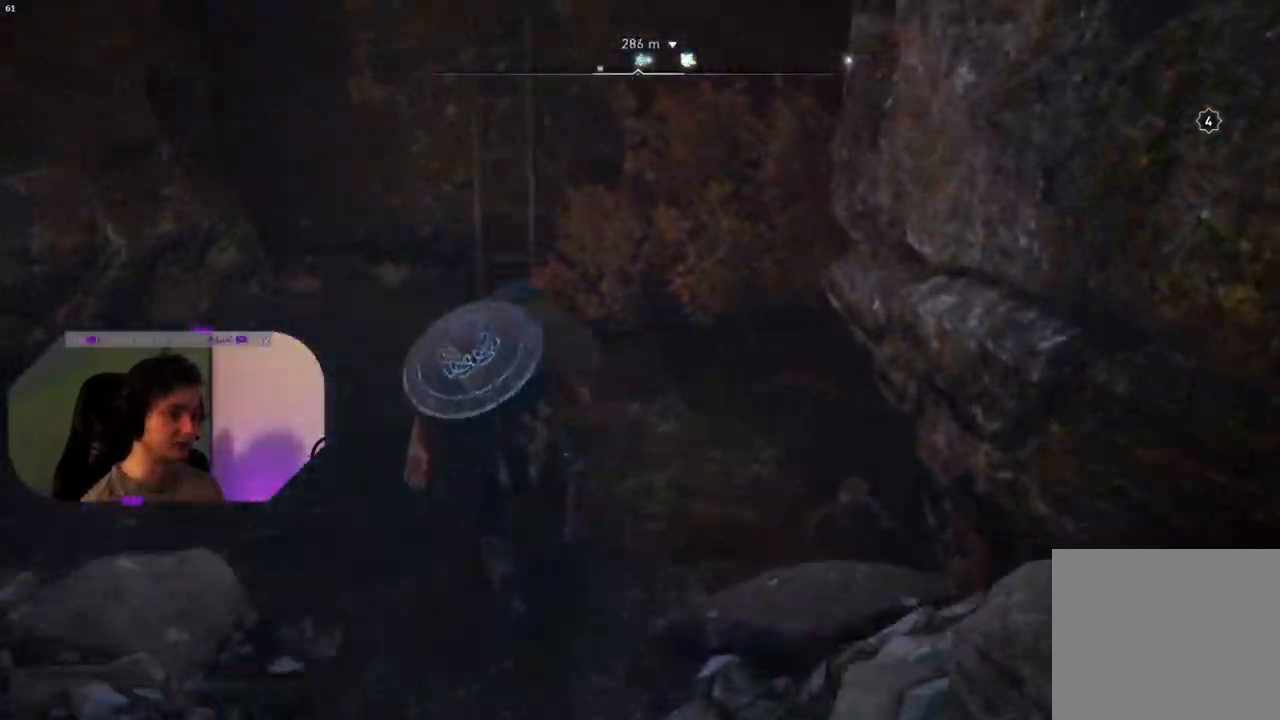
{"buttons": [], "left_stick": "up", "right_stick": "center", "events": []}
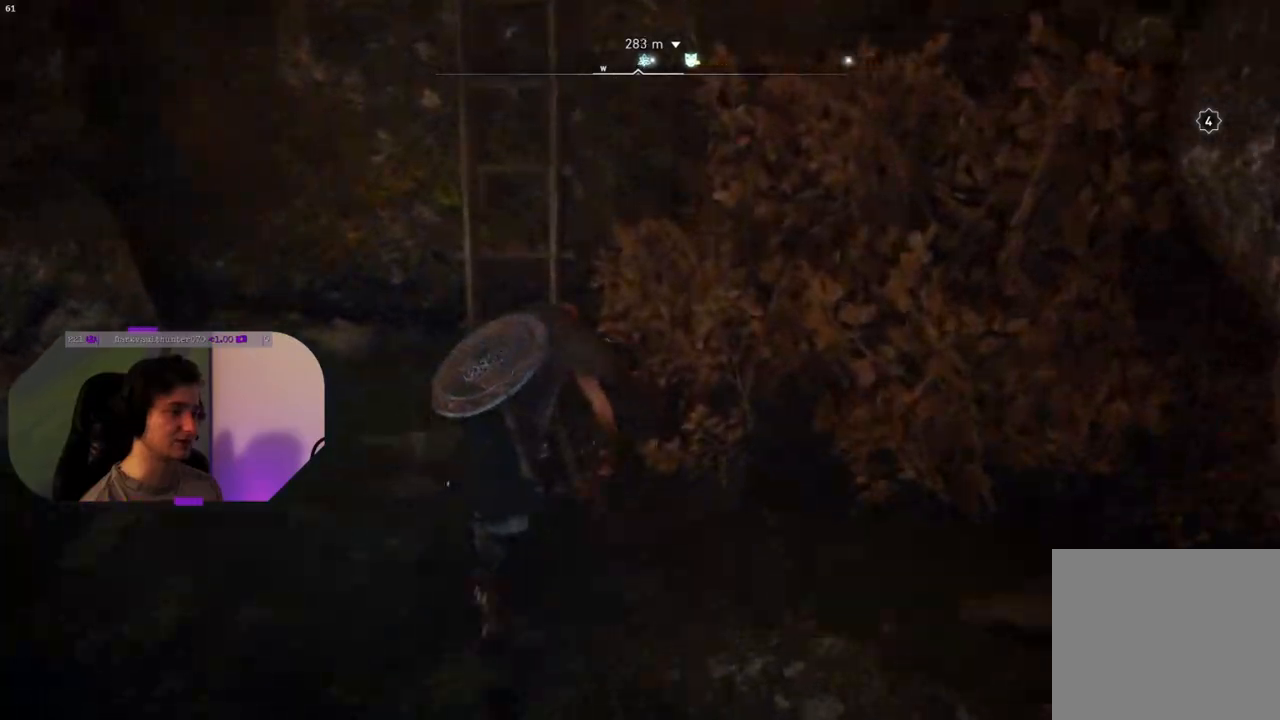
{"buttons": [], "left_stick": "up", "right_stick": "center", "events": []}
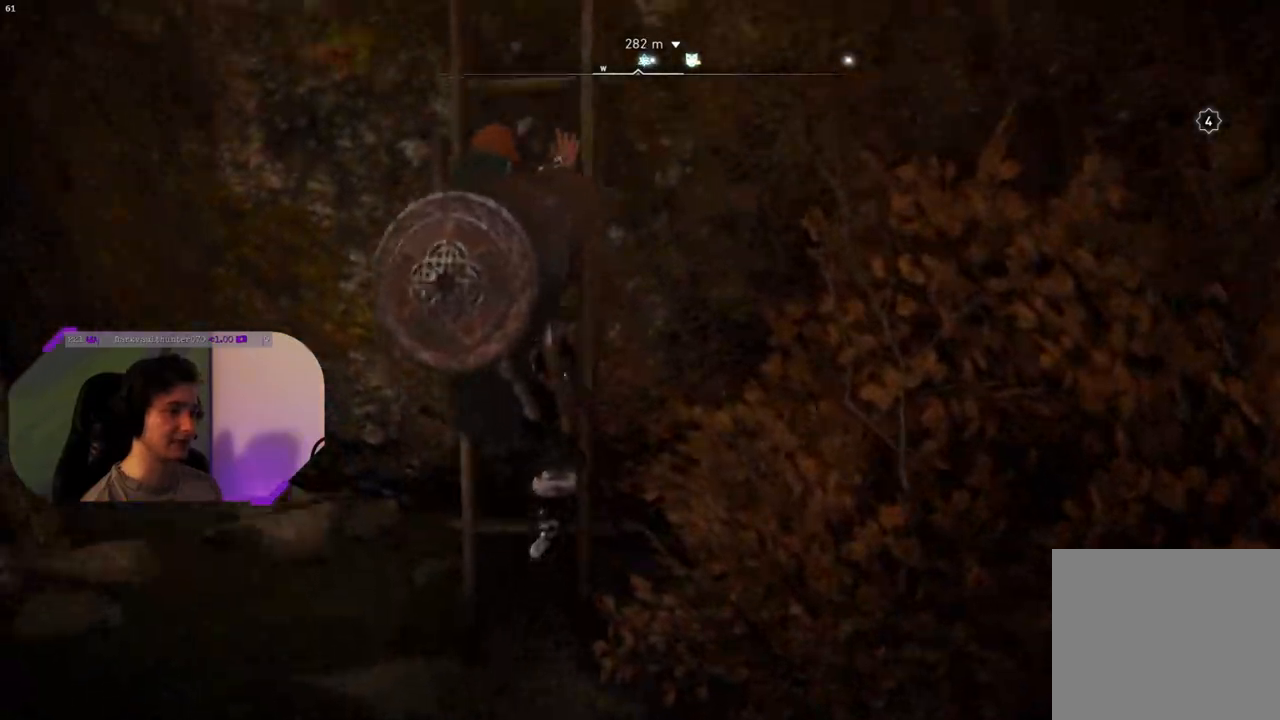
{"buttons": [], "left_stick": "up", "right_stick": "center", "events": []}
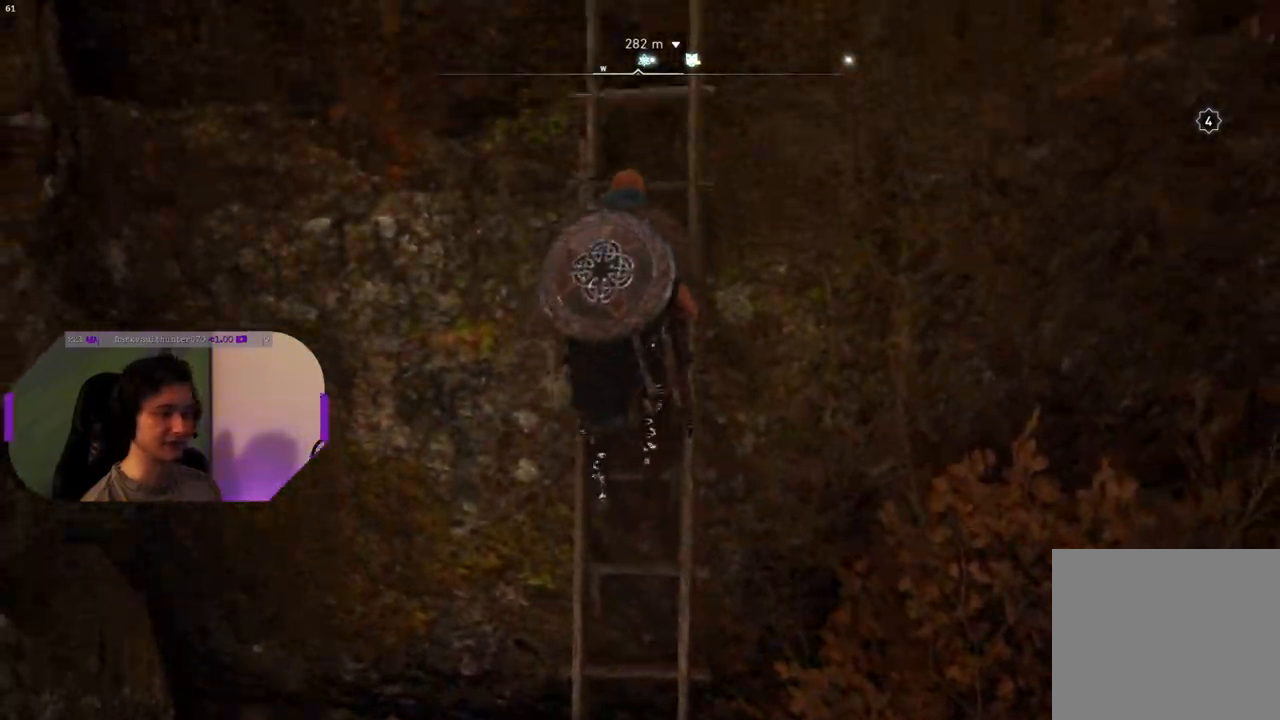
{"buttons": [], "left_stick": "up", "right_stick": "center", "events": []}
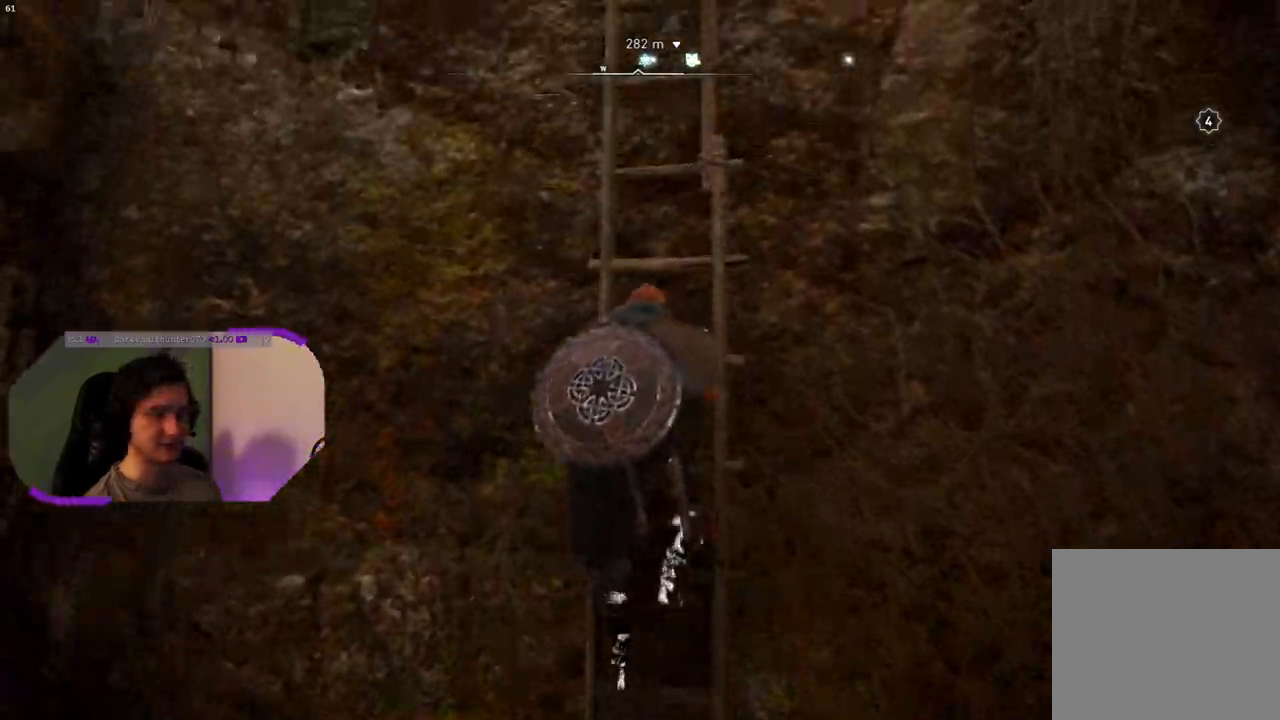
{"buttons": [], "left_stick": "up", "right_stick": "center", "events": [[183, "right_stick", "down"], [367, "right_stick", "down-right"], [500, "right_stick", "center"]]}
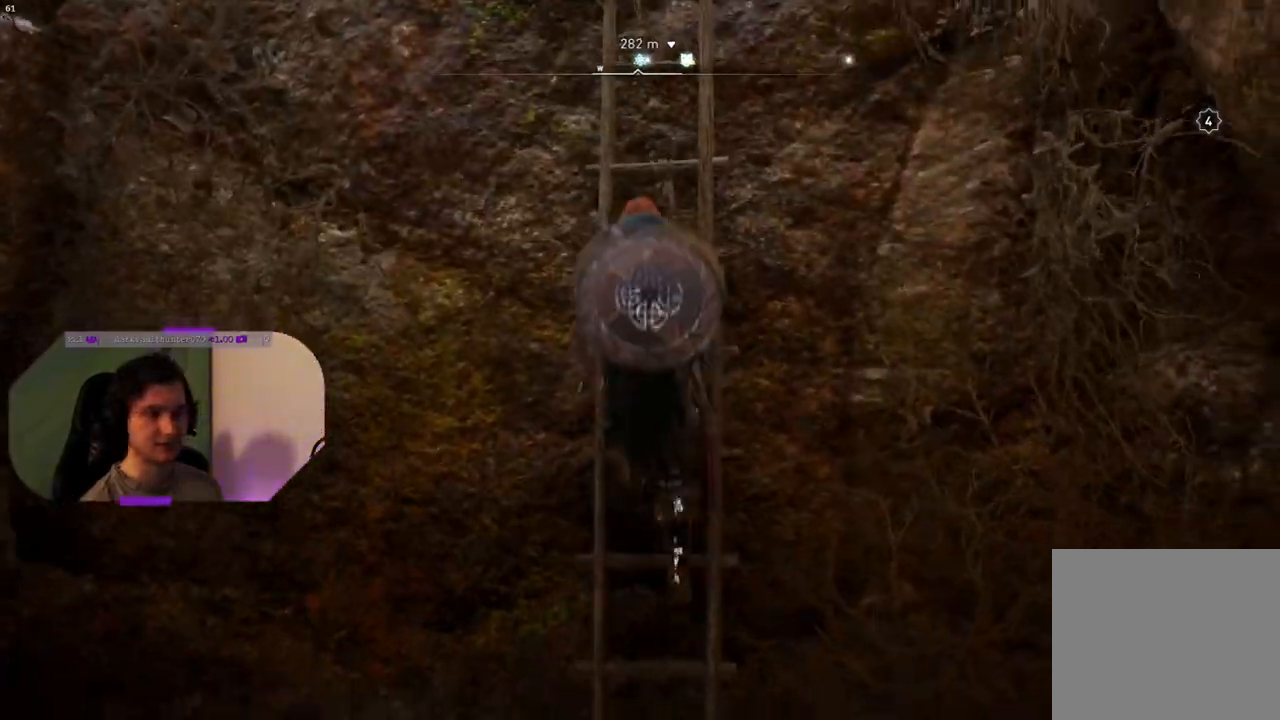
{"buttons": [], "left_stick": "up", "right_stick": "center", "events": [[233, "right_stick", "right"], [450, "right_stick", "center"]]}
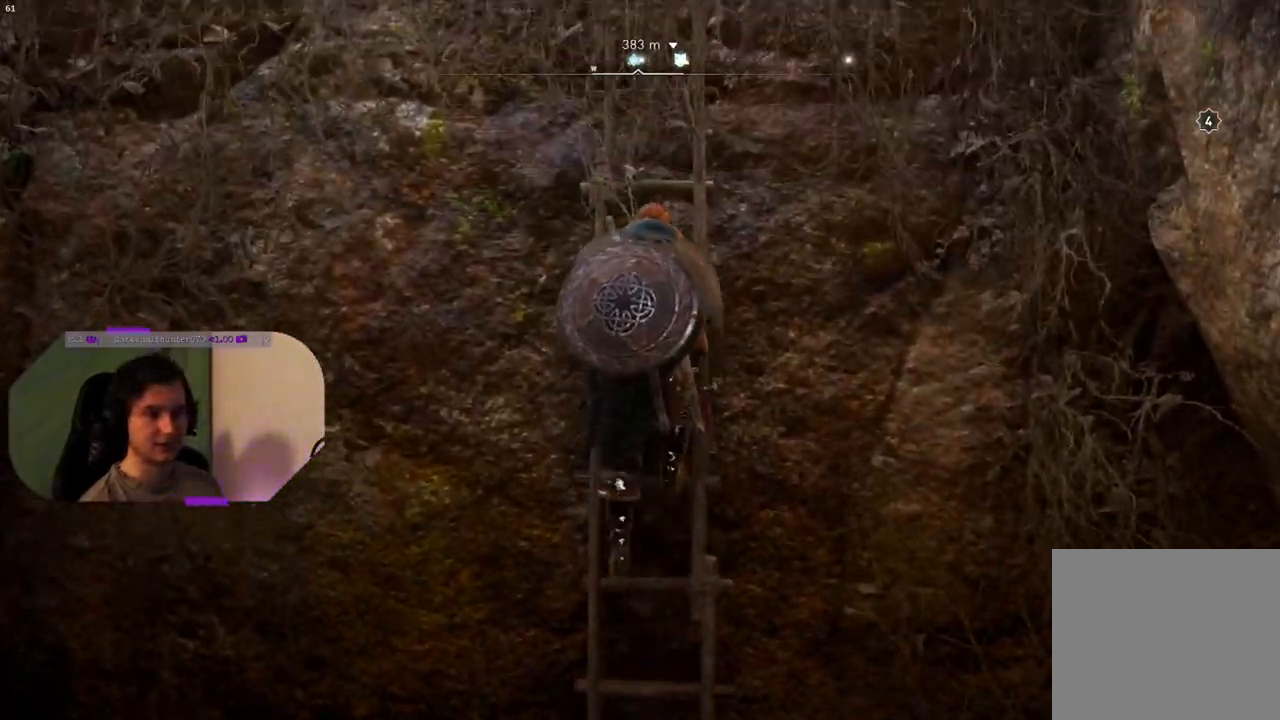
{"buttons": [], "left_stick": "up", "right_stick": "center", "events": []}
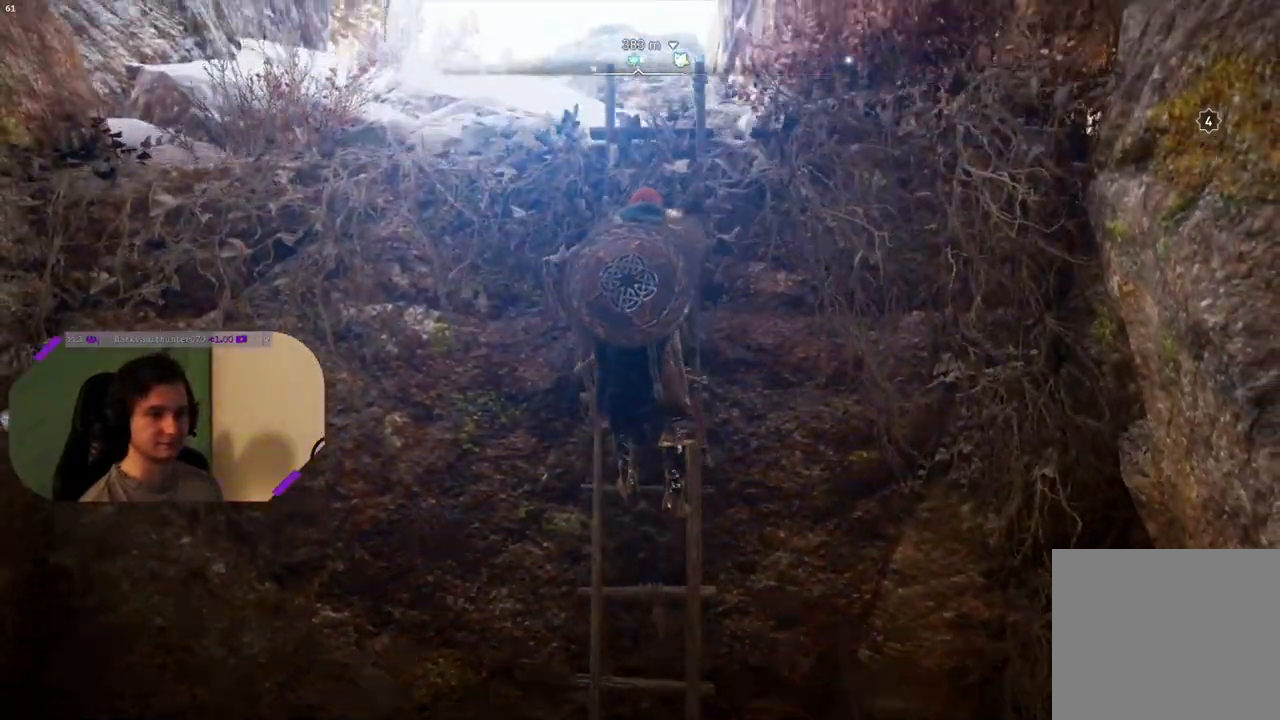
{"buttons": [], "left_stick": "up", "right_stick": "center", "events": []}
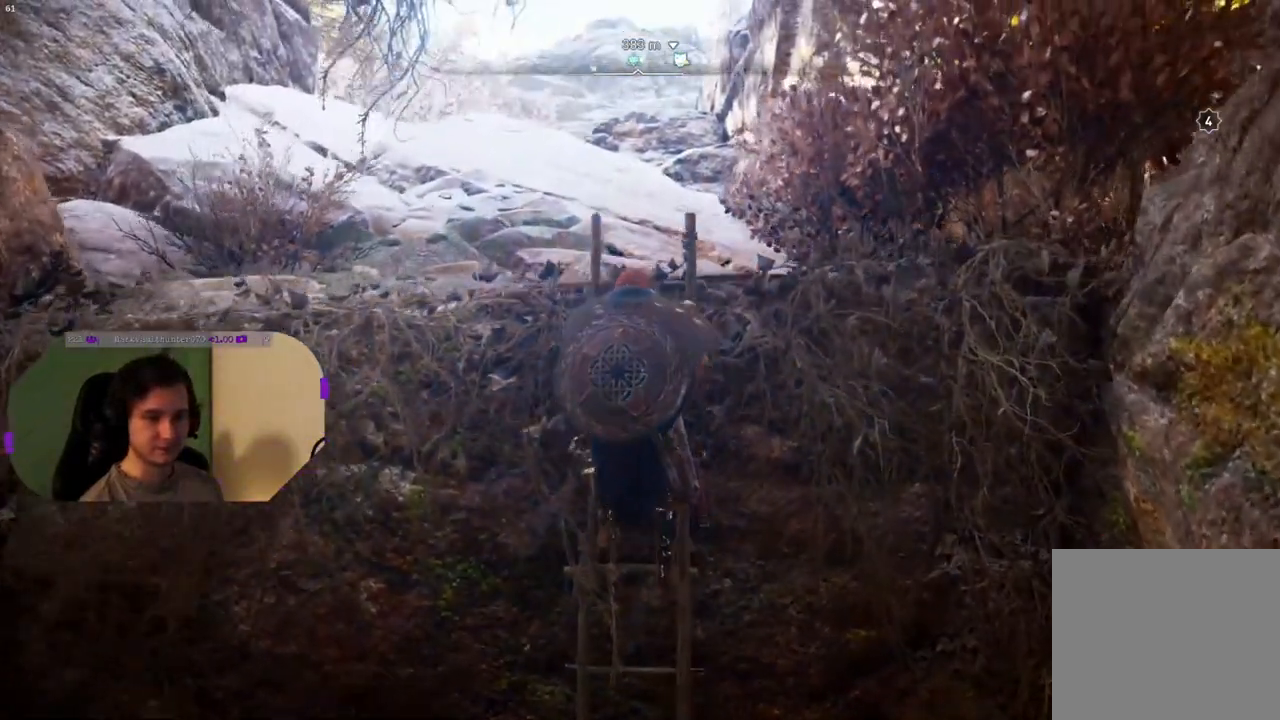
{"buttons": [], "left_stick": "up", "right_stick": "center", "events": []}
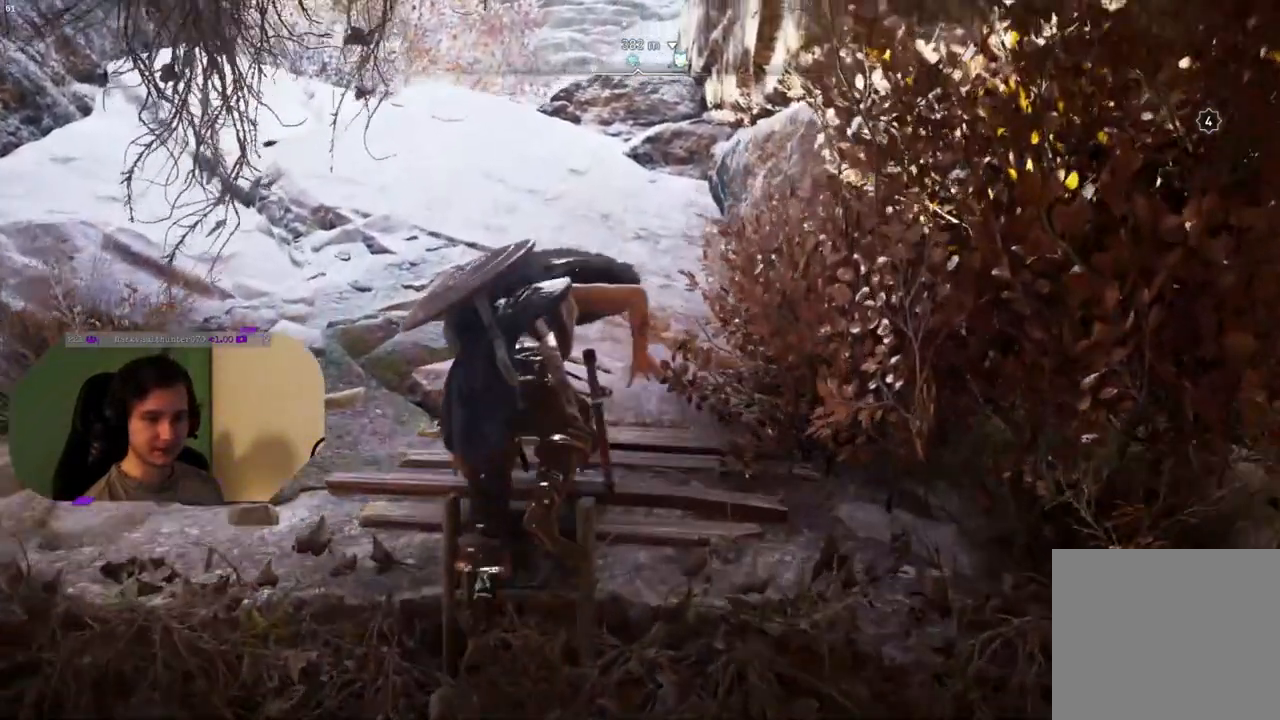
{"buttons": [], "left_stick": "up", "right_stick": "center", "events": []}